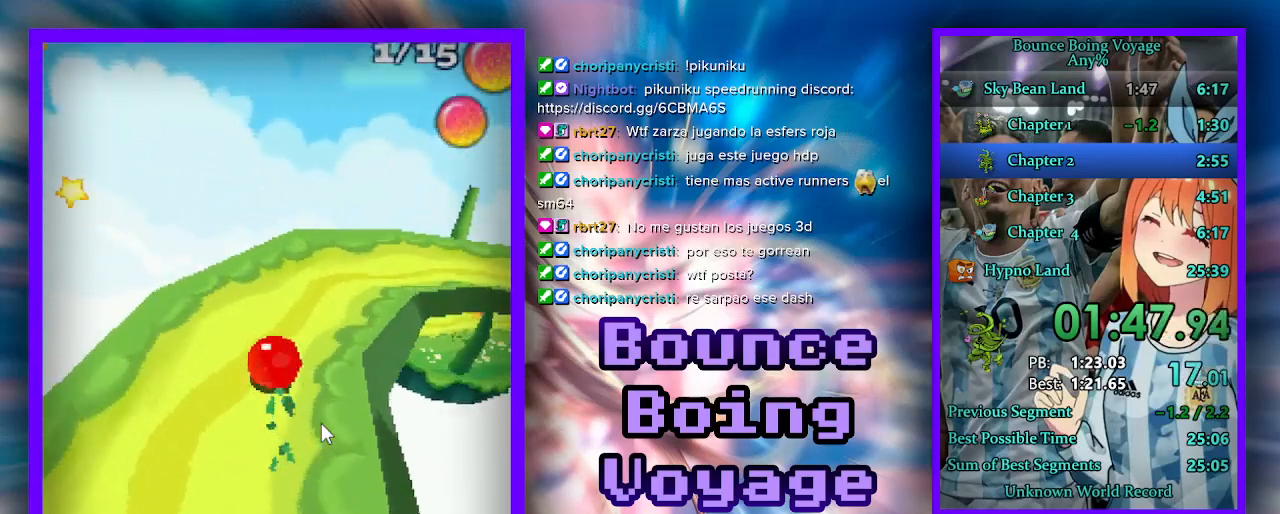
Gameplay with keyboard; each line is a JSON object with the keys held at the frame after it. "events" lists presses ("down") and releases ("up") of "a", "d", "jump", "power", "s", "select" and "w" between this image and that frame as [ms after this image, input, new state], when the widget could be followed in between. No other keys are recorded. Mouse input is not recorded. Key names are as the overlay labels them; some are game actions (e.g. jump) rather than physical keys.
{"keys": ["a", "w"], "events": [[233, "d", "up"], [500, "a", "down"]]}
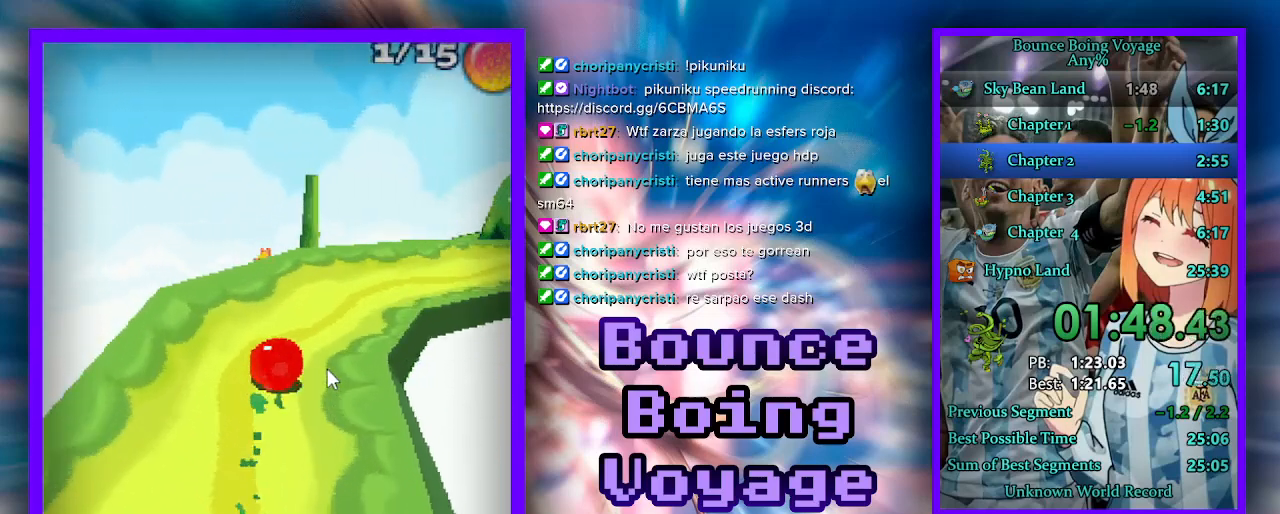
{"keys": ["a", "w"], "events": [[133, "a", "up"], [300, "a", "down"]]}
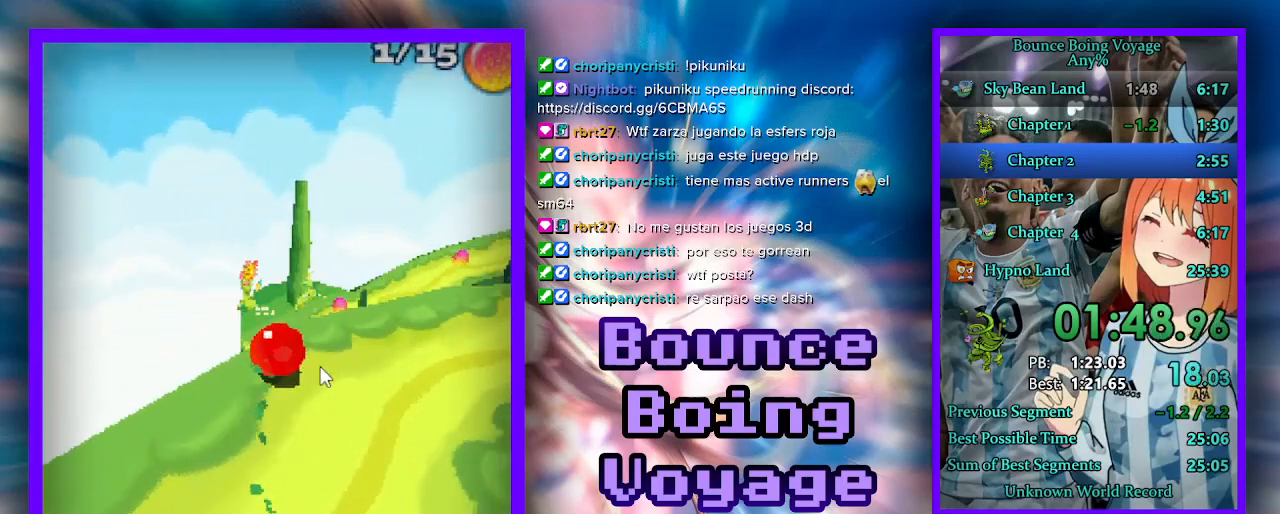
{"keys": ["d", "w"], "events": [[100, "jump", "down"], [167, "jump", "up"], [200, "a", "up"], [333, "d", "down"]]}
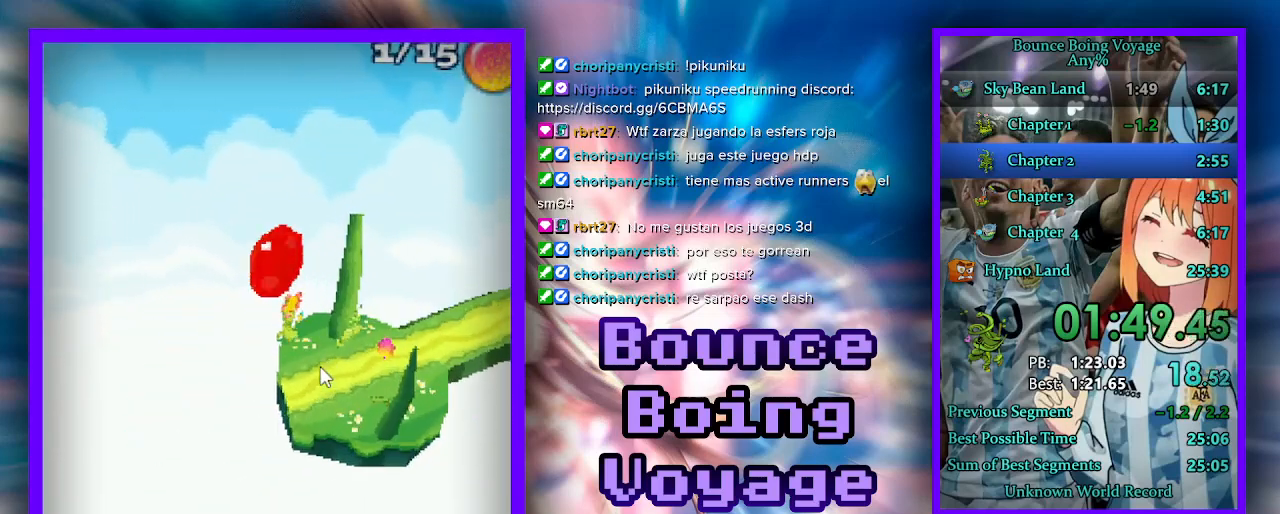
{"keys": ["w"], "events": [[400, "d", "up"]]}
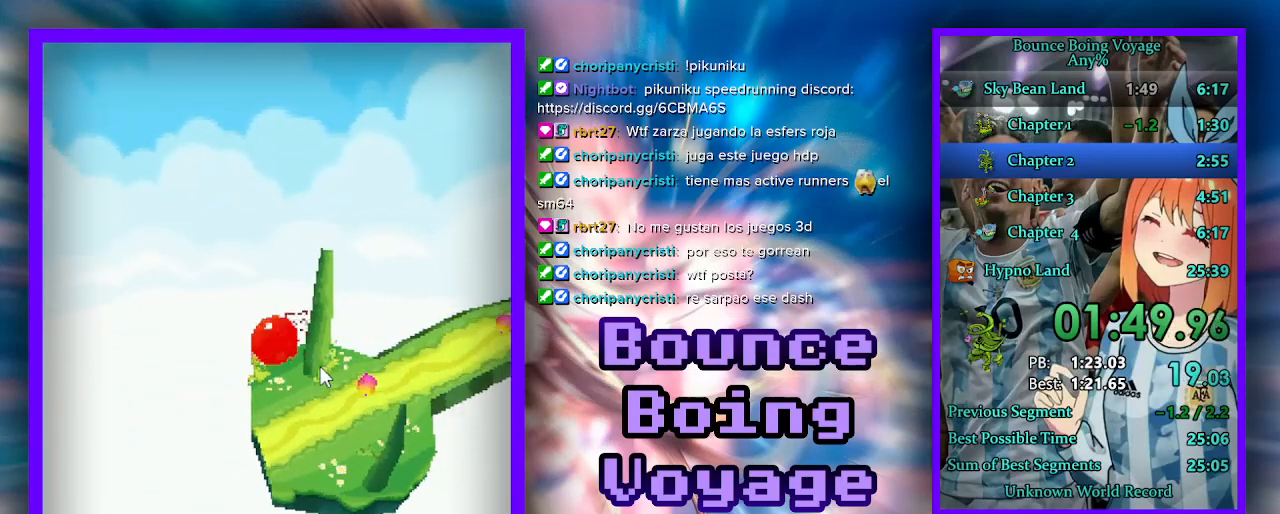
{"keys": ["d", "w"], "events": [[33, "a", "down"], [133, "a", "up"], [500, "d", "down"]]}
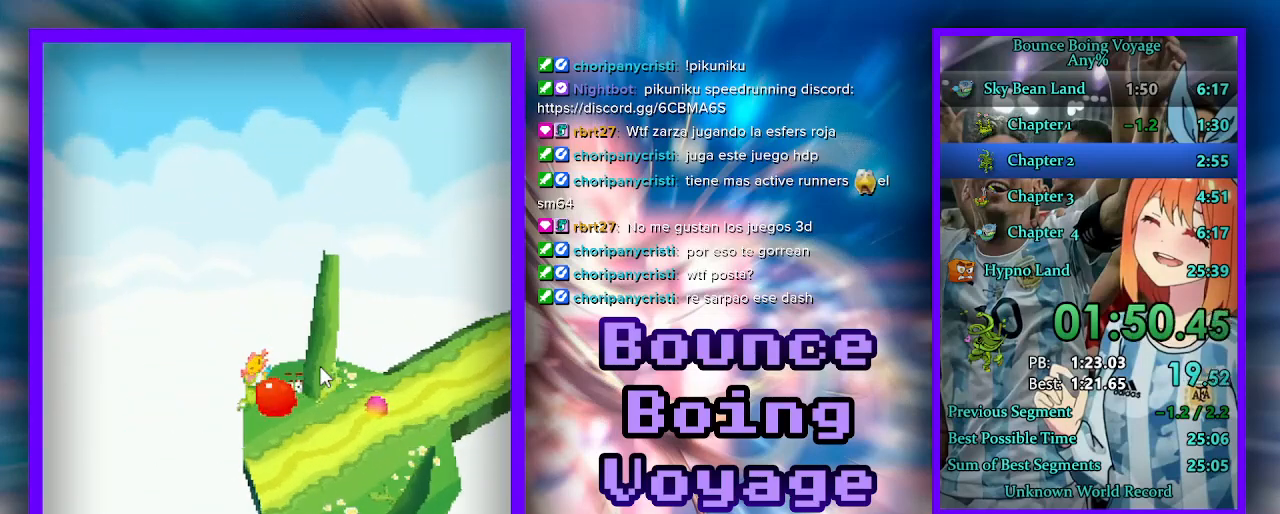
{"keys": ["jump", "w"], "events": [[167, "d", "up"], [200, "jump", "down"], [300, "a", "down"], [333, "jump", "up"], [367, "jump", "down"], [433, "a", "up"], [467, "jump", "up"], [500, "jump", "down"]]}
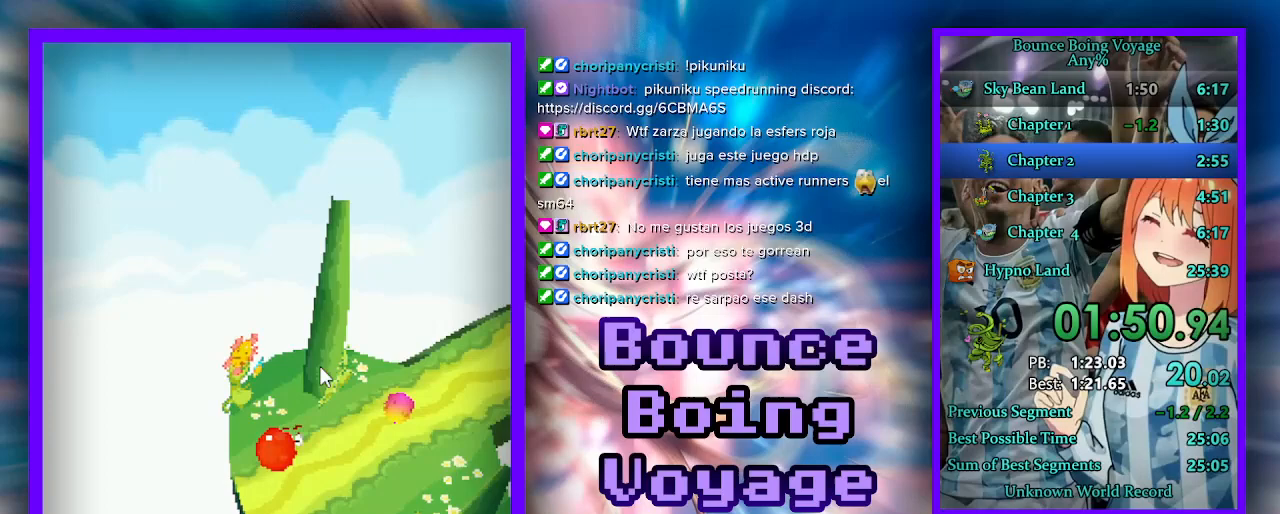
{"keys": ["jump", "w"], "events": [[33, "jump", "up"], [100, "jump", "down"], [133, "a", "down"], [200, "jump", "up"], [233, "jump", "down"], [300, "a", "up"], [300, "jump", "up"], [333, "jump", "down"]]}
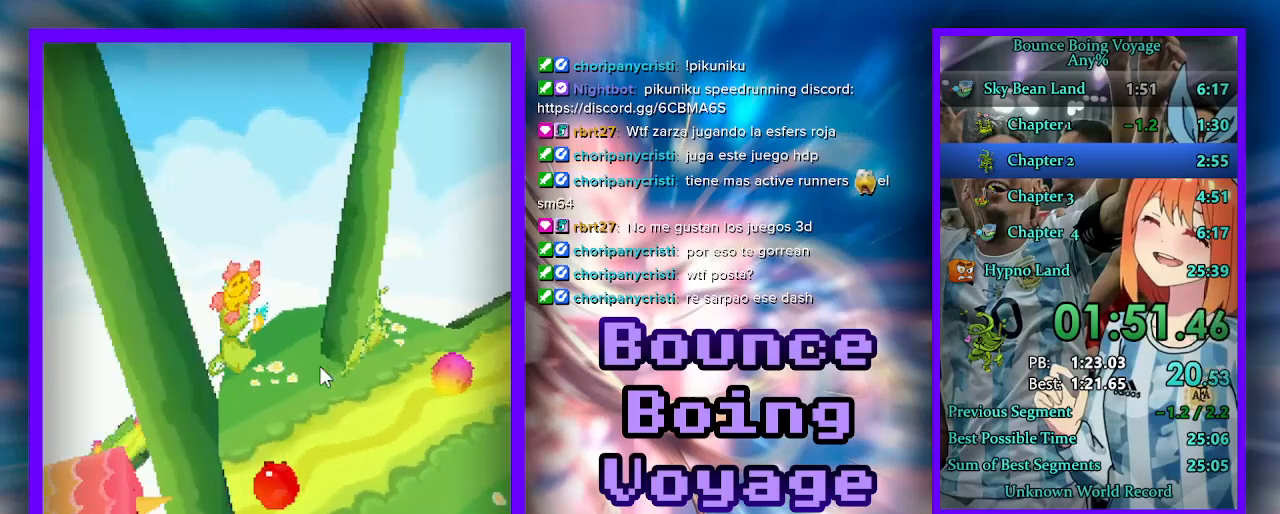
{"keys": ["a", "jump"], "events": [[33, "jump", "up"], [33, "w", "up"], [67, "jump", "down"], [133, "jump", "up"], [200, "jump", "down"], [267, "a", "down"], [367, "jump", "up"], [400, "jump", "down"], [467, "jump", "up"], [500, "jump", "down"]]}
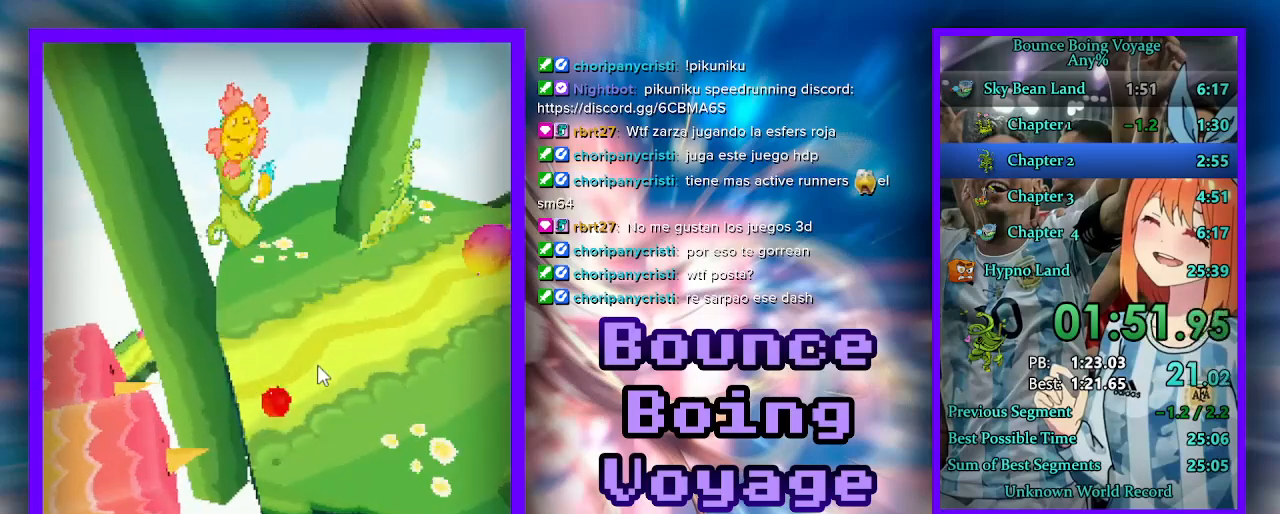
{"keys": ["a"], "events": [[67, "jump", "up"]]}
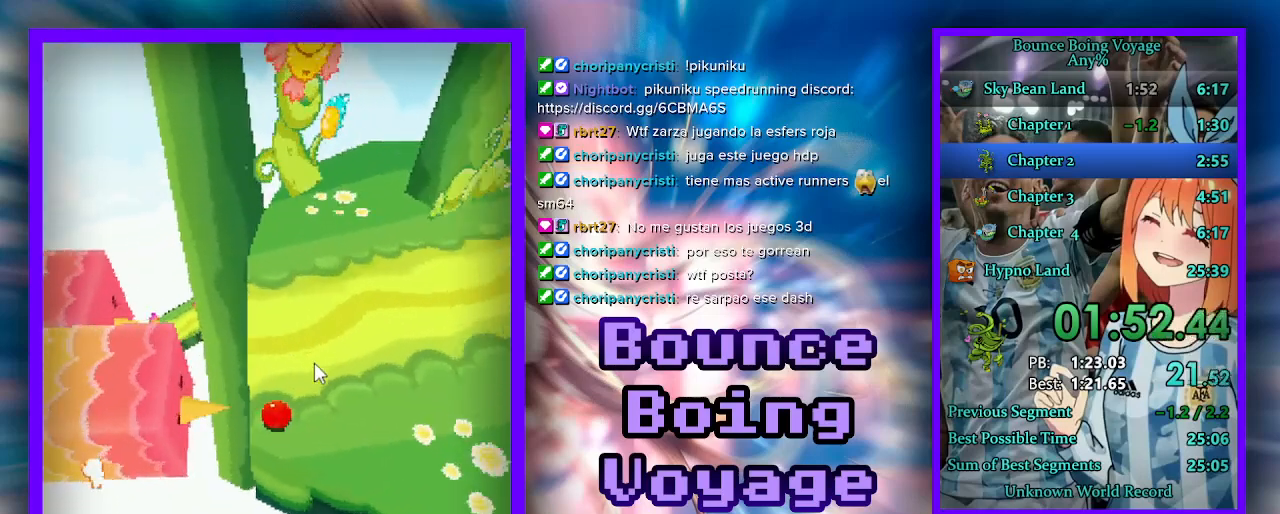
{"keys": ["a", "w"], "events": [[367, "jump", "down"], [367, "w", "down"], [433, "a", "up"], [433, "jump", "up"], [467, "a", "down"]]}
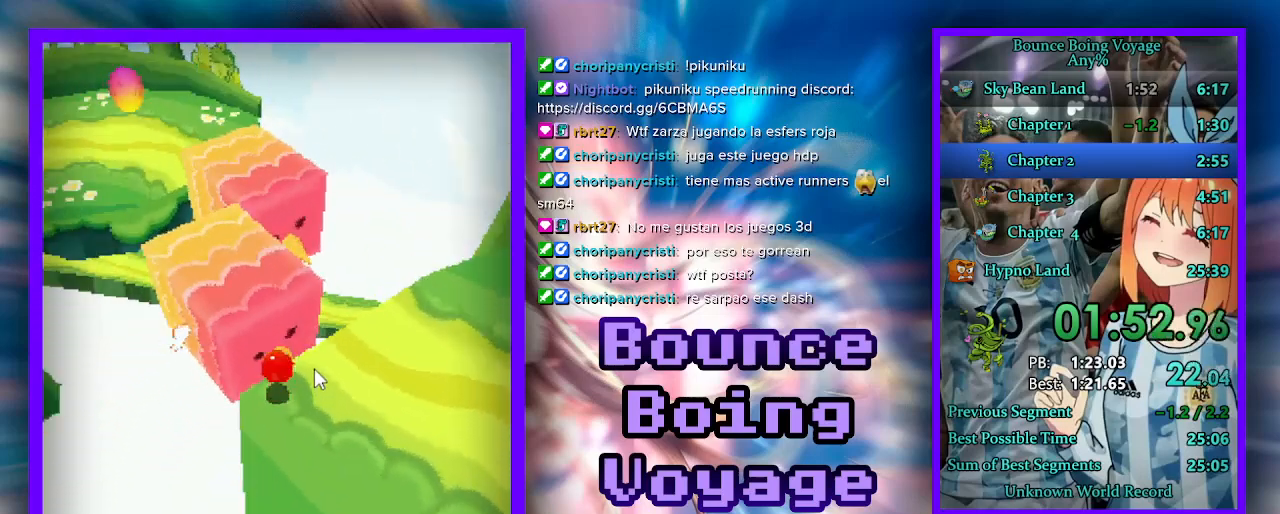
{"keys": ["w"], "events": [[167, "a", "up"]]}
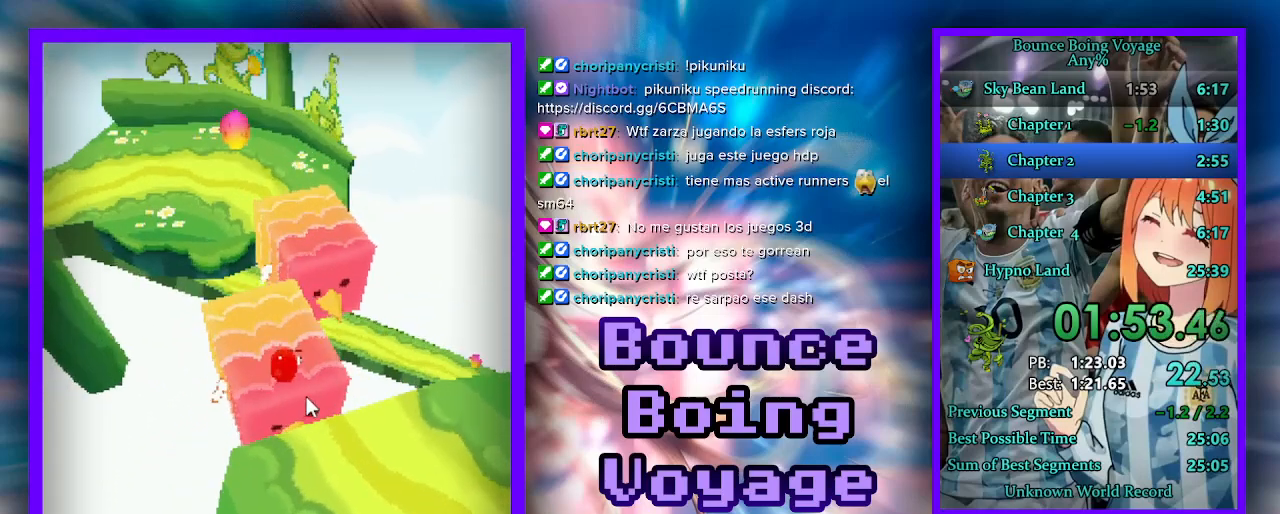
{"keys": ["w"], "events": [[67, "a", "down"], [267, "a", "up"]]}
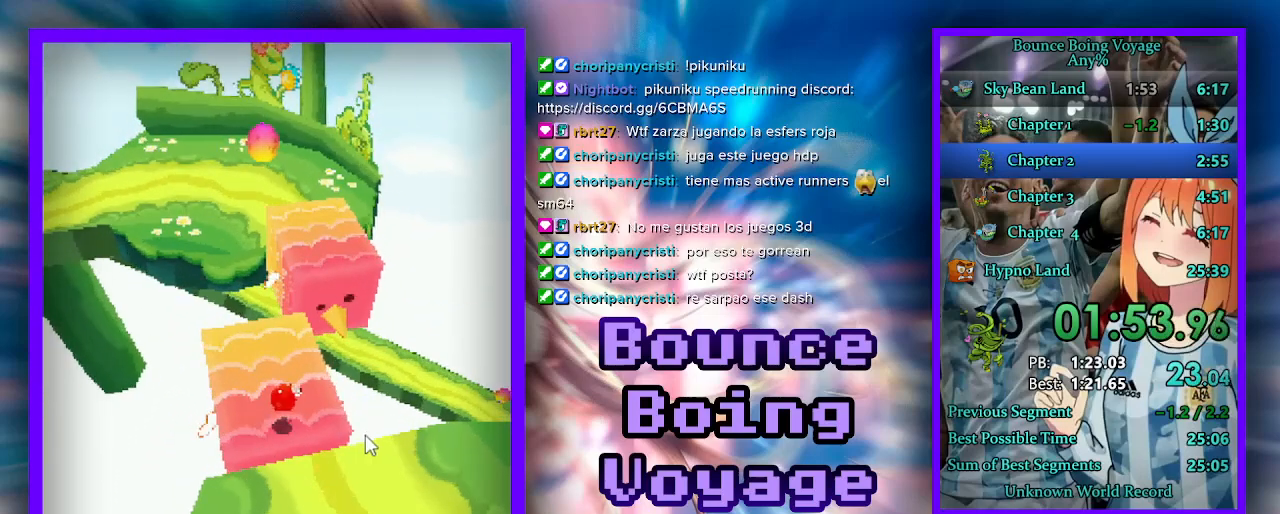
{"keys": ["w"], "events": [[433, "a", "down"], [467, "a", "up"]]}
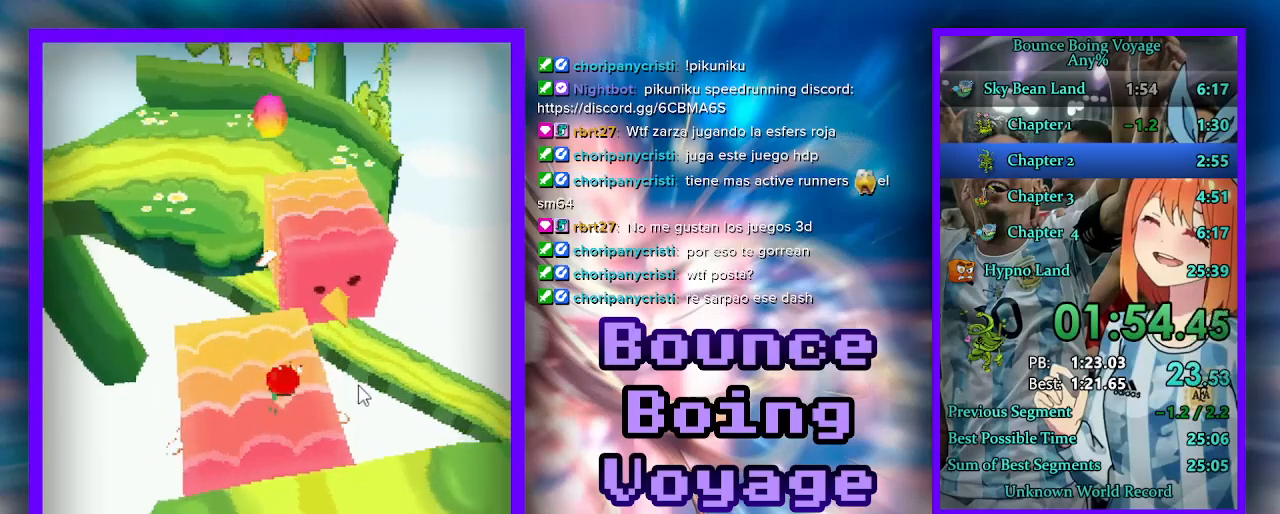
{"keys": ["d", "w"], "events": [[233, "jump", "down"], [300, "jump", "up"], [433, "d", "down"]]}
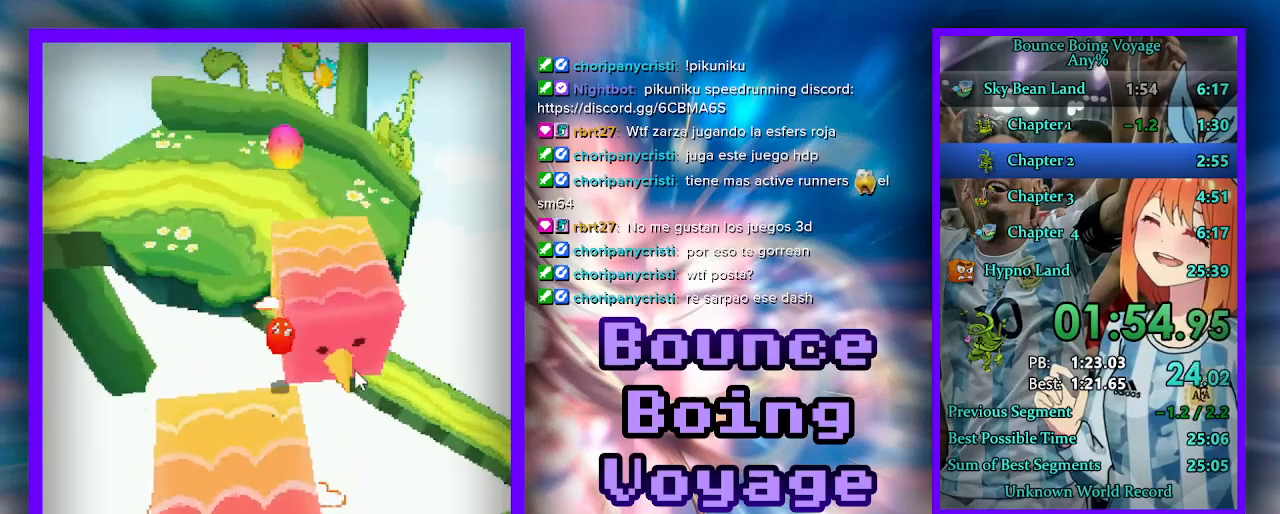
{"keys": ["w"], "events": [[100, "d", "up"]]}
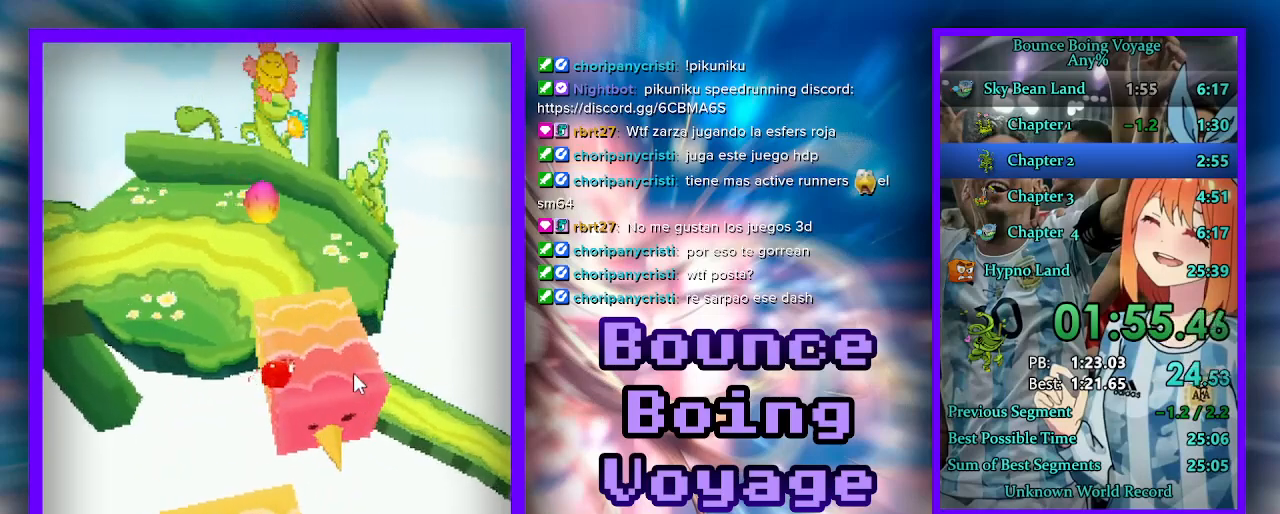
{"keys": ["w"], "events": []}
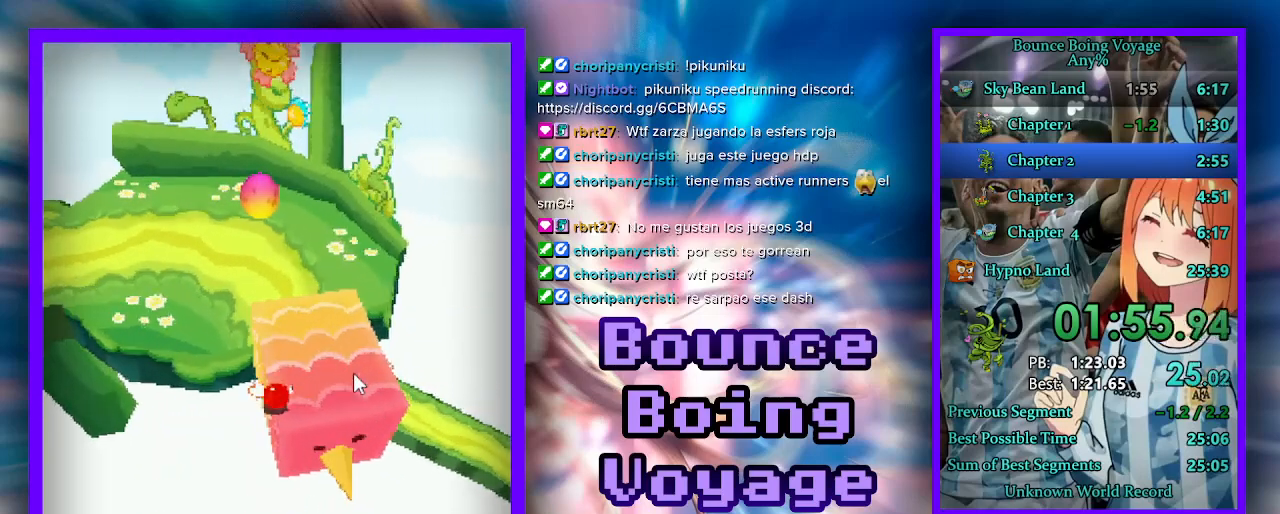
{"keys": ["a", "w"], "events": [[133, "a", "down"], [300, "a", "up"], [400, "a", "down"]]}
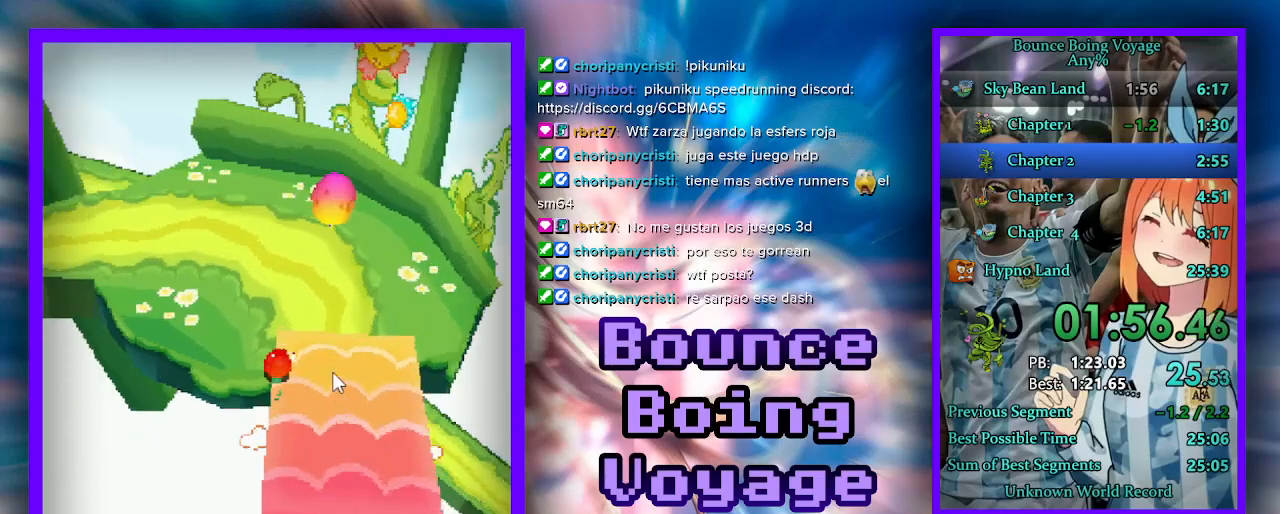
{"keys": ["a", "w"], "events": [[233, "a", "up"], [433, "a", "down"]]}
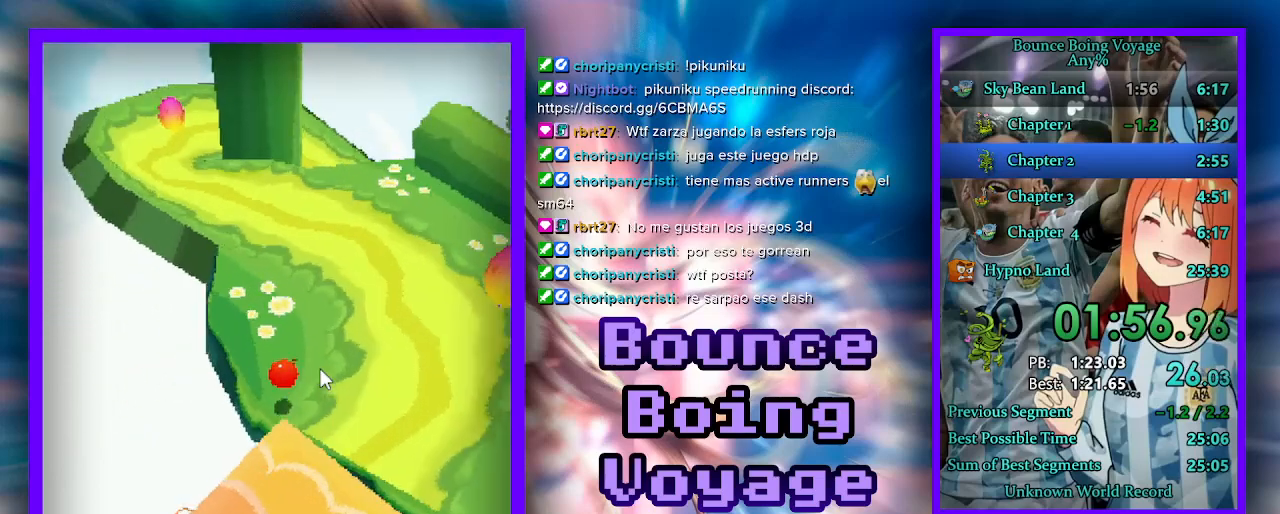
{"keys": ["w"], "events": [[67, "a", "up"], [333, "a", "down"], [467, "a", "up"]]}
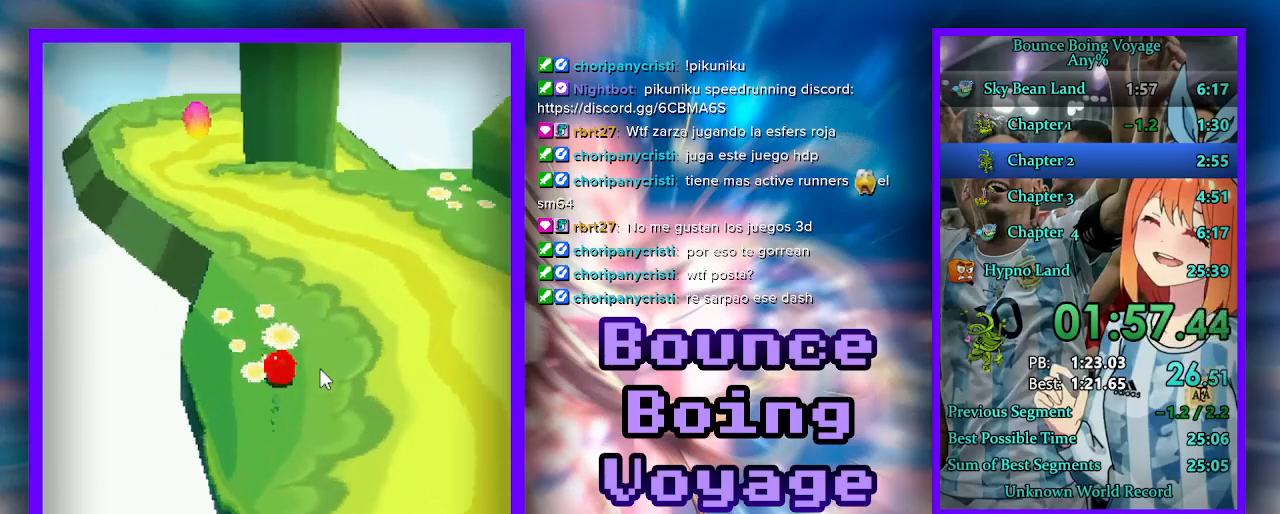
{"keys": ["w"], "events": [[333, "a", "down"], [433, "a", "up"]]}
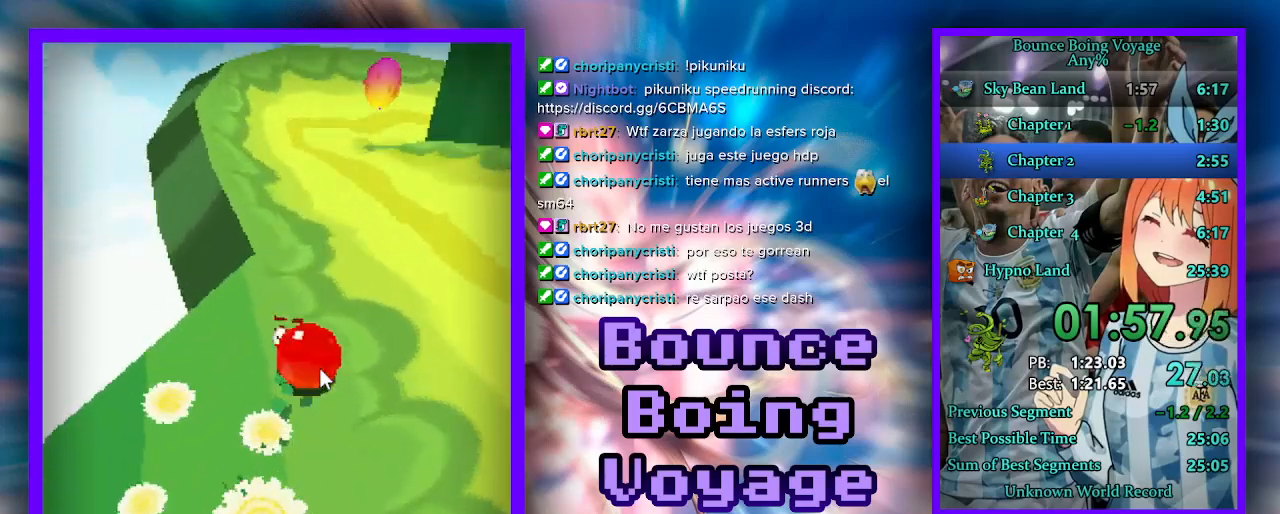
{"keys": ["w"], "events": [[233, "a", "down"], [400, "a", "up"]]}
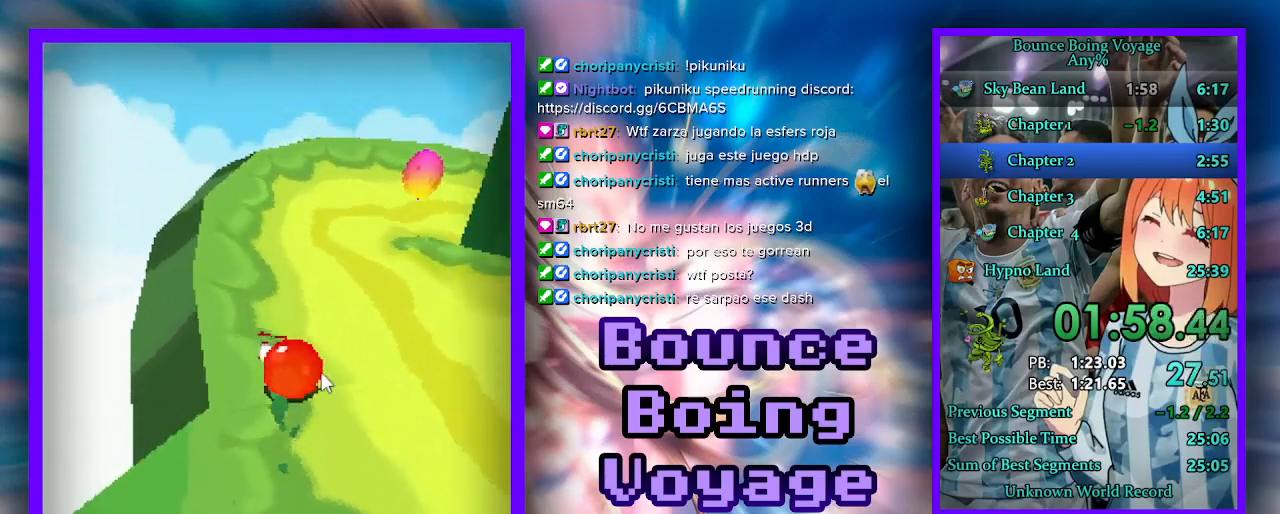
{"keys": ["w"], "events": [[300, "a", "down"], [400, "a", "up"]]}
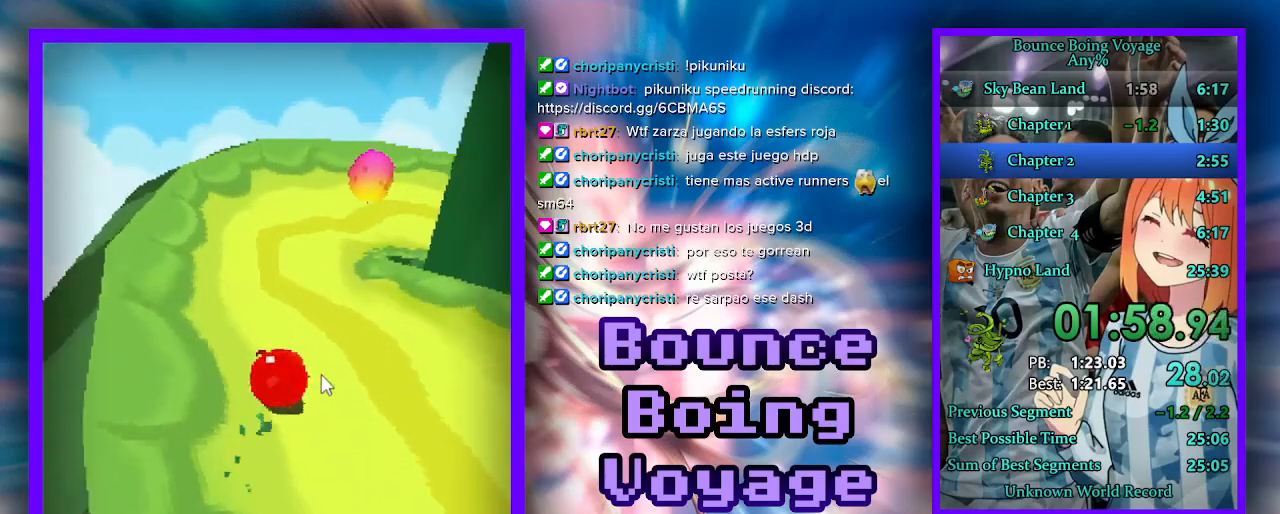
{"keys": ["w"], "events": [[167, "a", "down"], [333, "a", "up"]]}
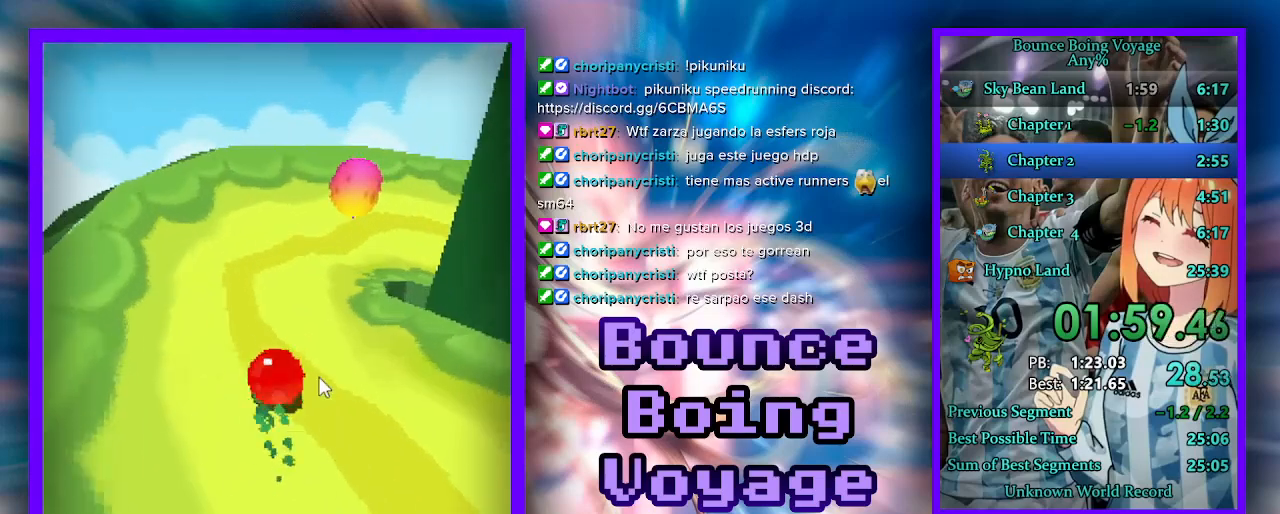
{"keys": ["w"], "events": []}
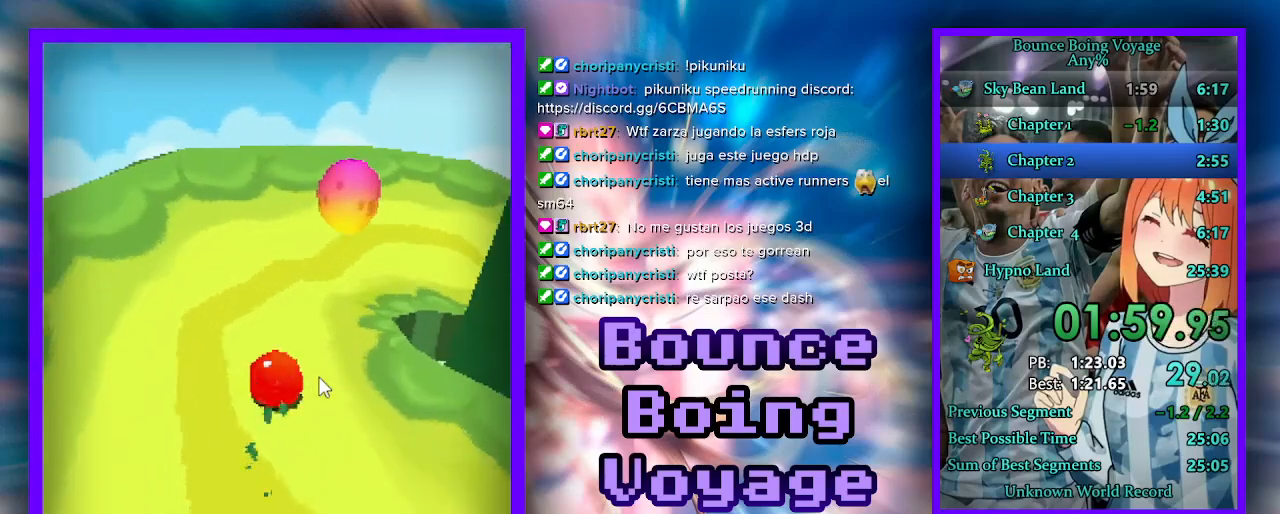
{"keys": ["w"], "events": [[100, "d", "down"], [200, "d", "up"], [367, "d", "down"], [500, "d", "up"]]}
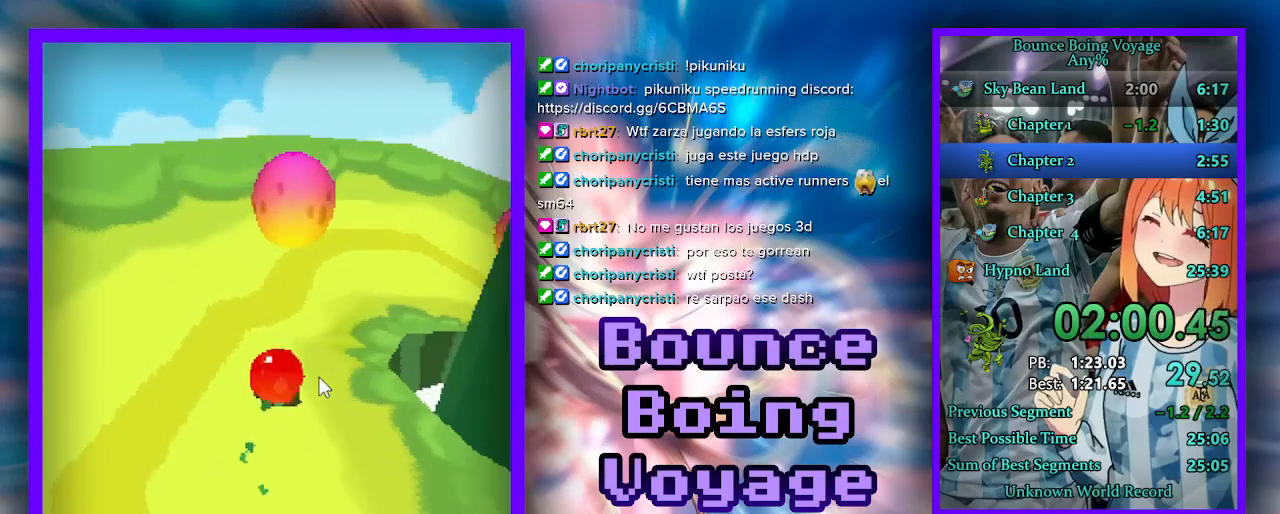
{"keys": ["w"], "events": [[100, "d", "down"], [267, "d", "up"], [300, "d", "down"], [467, "d", "up"]]}